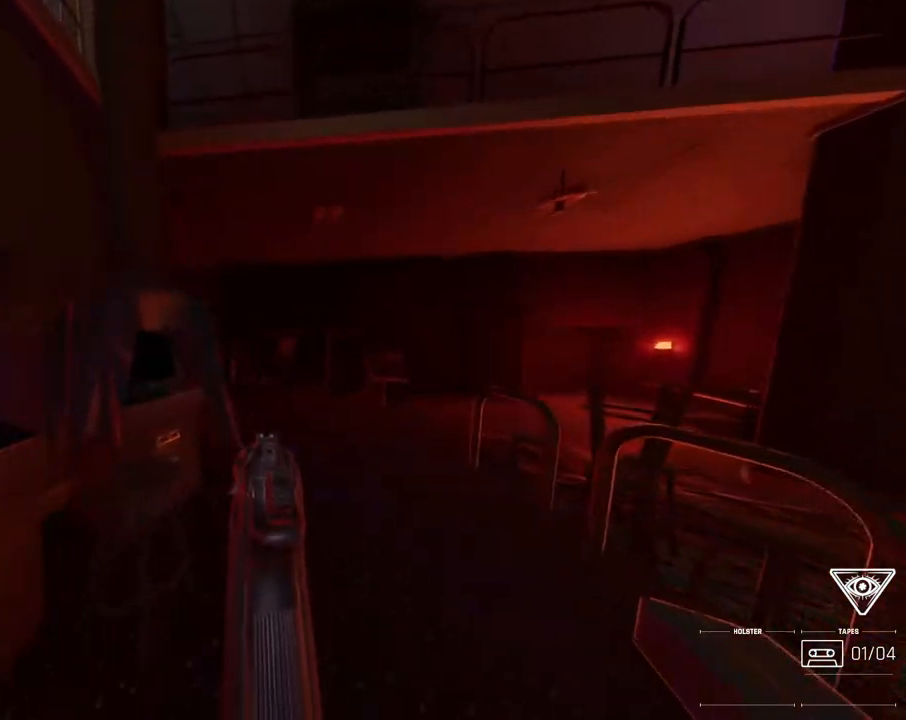
Gameplay with keyboard and mouse; each line is a JSON object with the keys and mouse buttons held at the frame after it. "events" lists presses ("down") and releases ("up") of "0", "7", "8", "9", "comma", "h", "i", "j", "k", "l", "lbracket", "minus", "o", "p", "semicolon", "shift", "space", "u", "mouse_left", "mouse_wheel", "mouse_right", "mouse_mb4" and "mouse_mb5" between this image and that frame as [ms after this image, input, new state], when the widget could be followed in between. "mouse_left", "mouse_wheel", "mouse_right", "mouse_mb4", "mouse_mb5" = the "left", "wheel", "right", "mb4", "mb5" buttons of the "mouse" list. No other keys are recorded. "wheel" means that the mouse wheel is clicked or scrolled. Mouse movement is not recorded.
{"keys": ["i", "l"], "mouse": [], "events": [[50, "l", "up"], [167, "l", "down"], [250, "h", "down"], [333, "h", "up"]]}
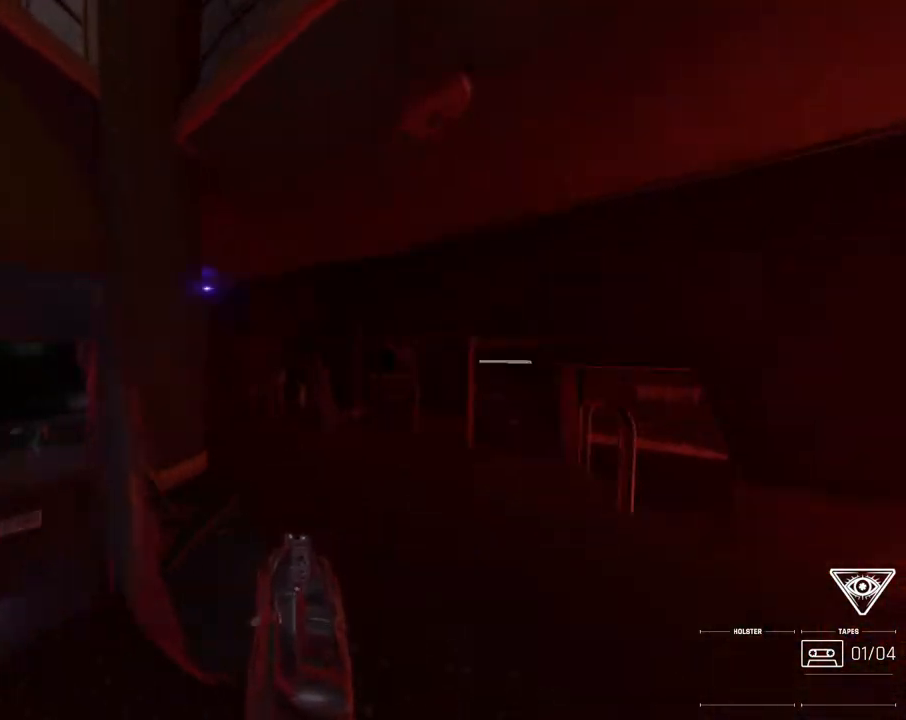
{"keys": ["i", "l"], "mouse": [], "events": [[150, "i", "up"], [217, "l", "up"], [267, "j", "down"], [317, "i", "down"], [317, "l", "down"], [400, "j", "up"]]}
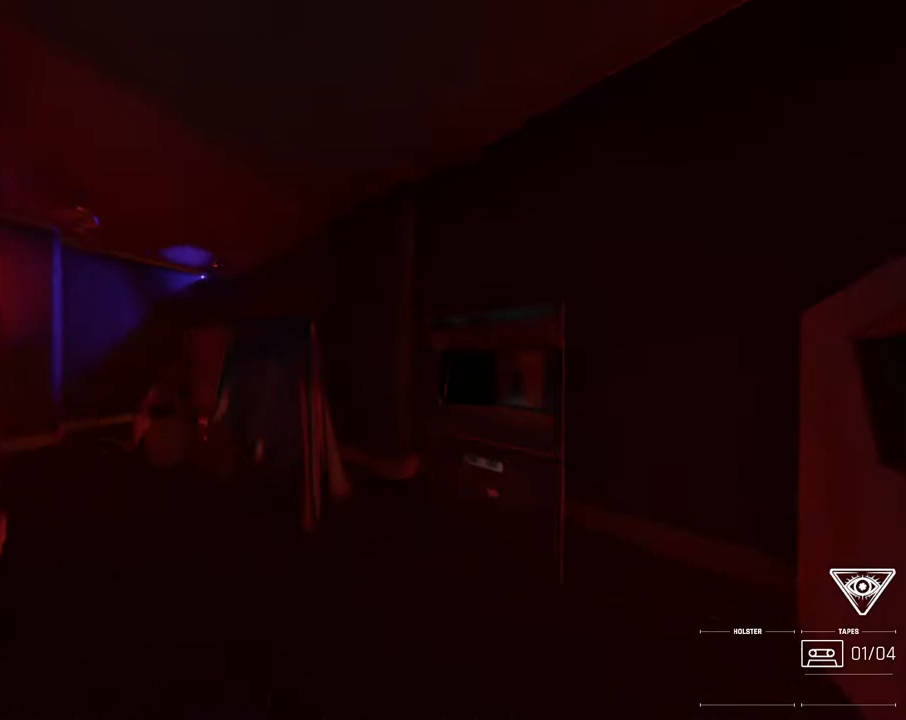
{"keys": ["i"], "mouse": [], "events": [[117, "l", "up"], [283, "space", "down"], [450, "space", "up"]]}
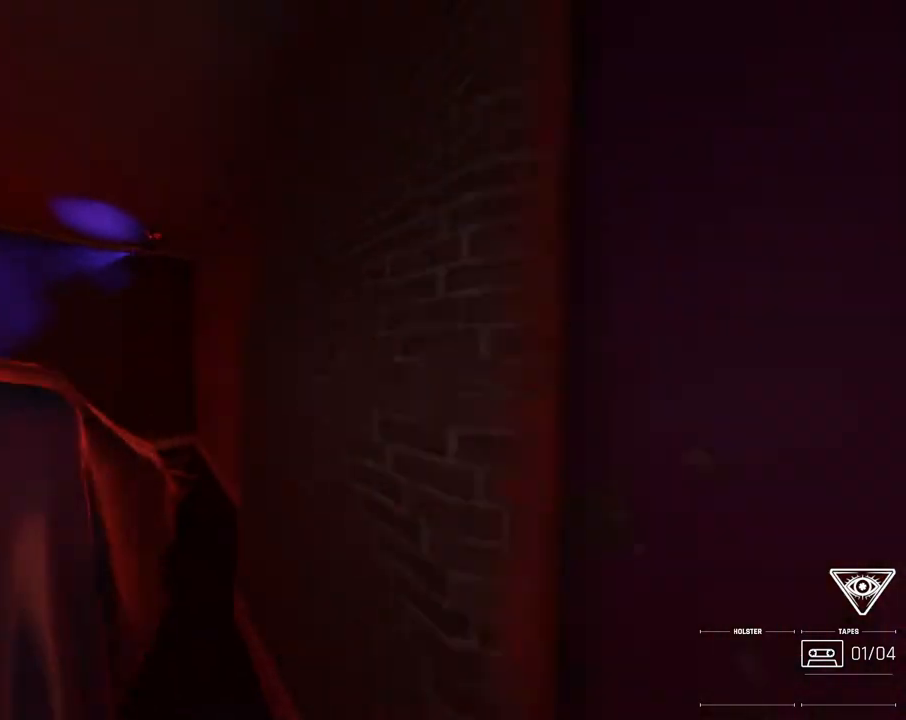
{"keys": ["h", "l"], "mouse": [], "events": [[83, "j", "down"], [200, "i", "up"], [250, "j", "up"], [317, "l", "down"], [483, "h", "down"]]}
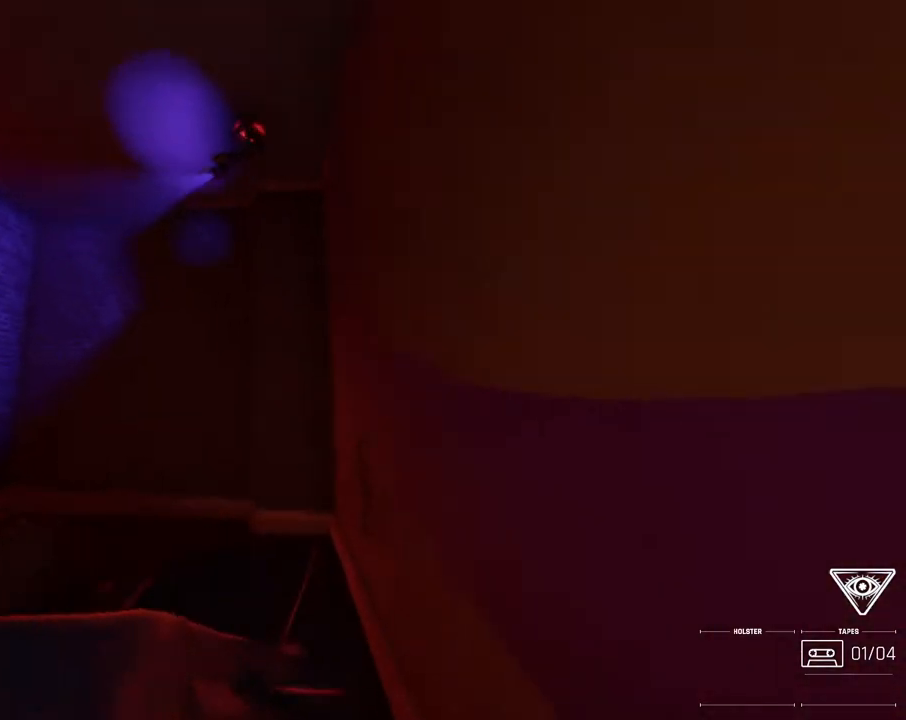
{"keys": ["l"], "mouse": [], "events": [[67, "h", "up"], [133, "k", "down"], [217, "l", "up"], [267, "k", "up"], [350, "mouse_right", "down"], [383, "l", "down"], [450, "mouse_right", "up"]]}
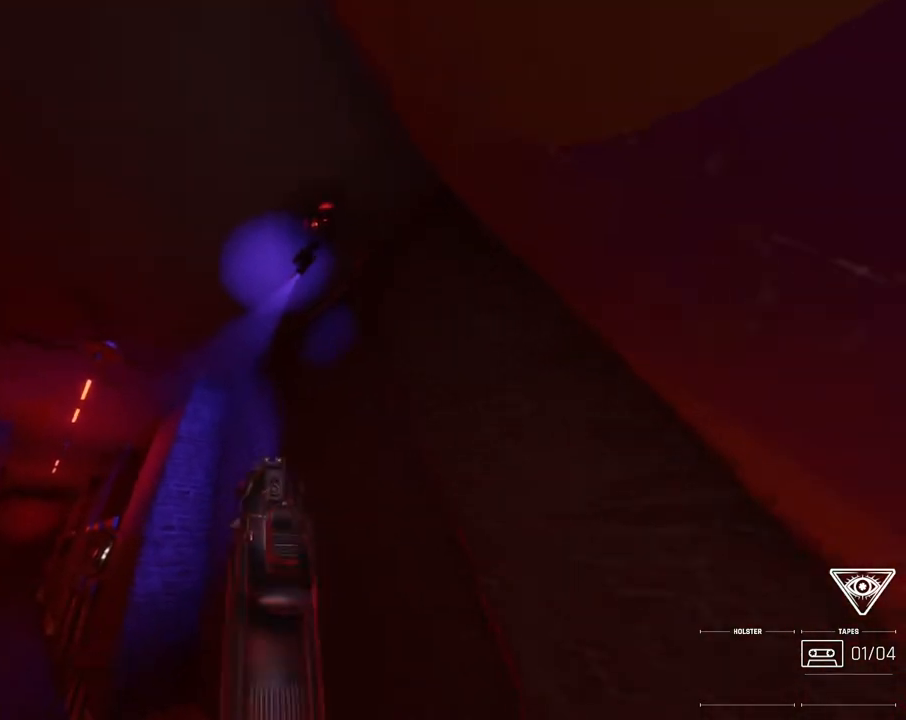
{"keys": [], "mouse": [], "events": [[133, "l", "up"]]}
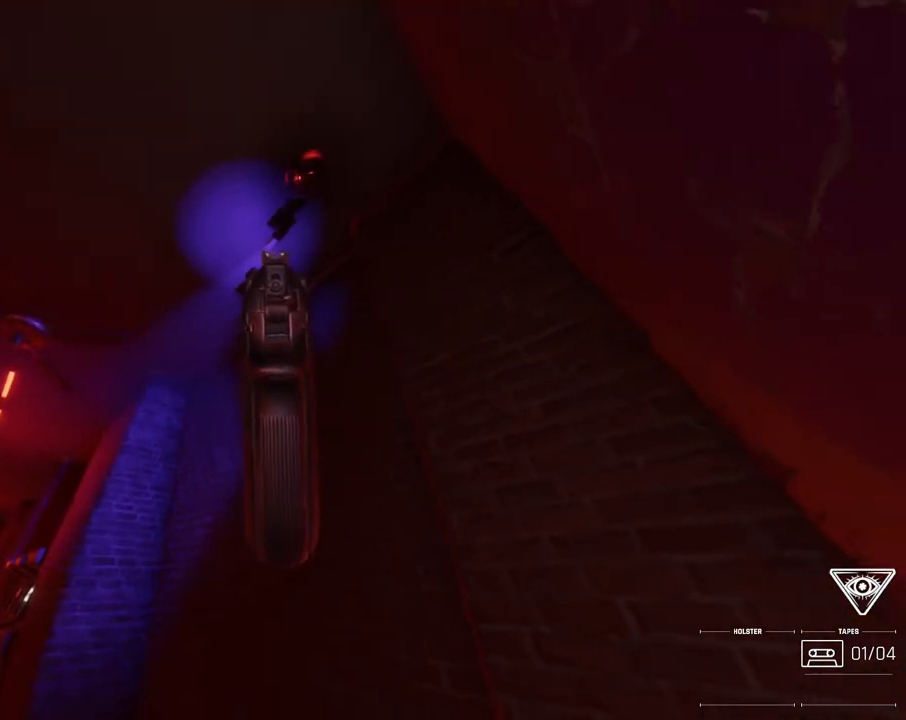
{"keys": [], "mouse": [], "events": []}
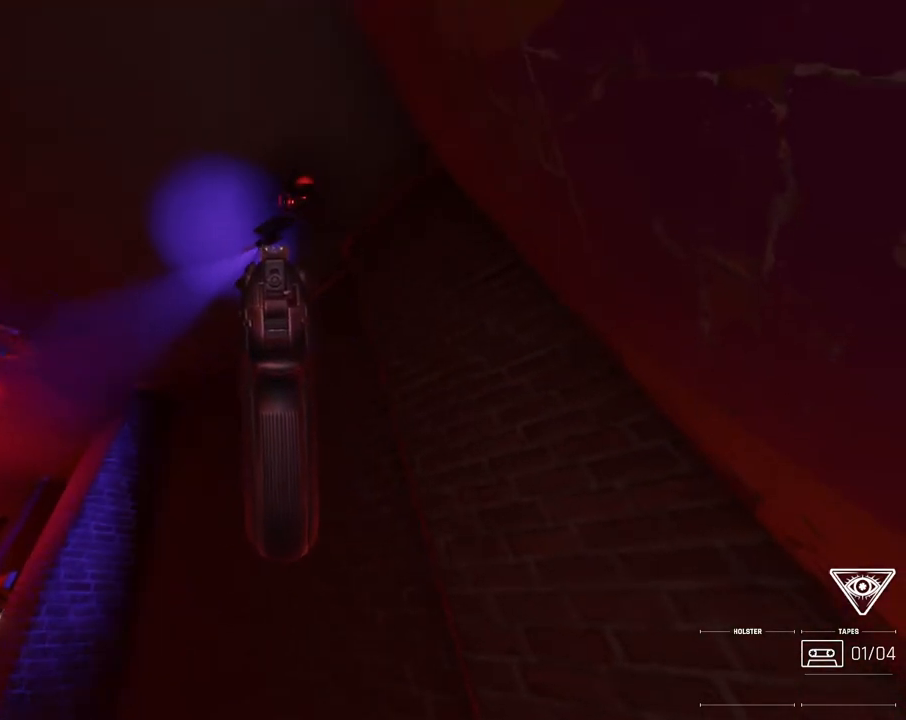
{"keys": [], "mouse": [], "events": []}
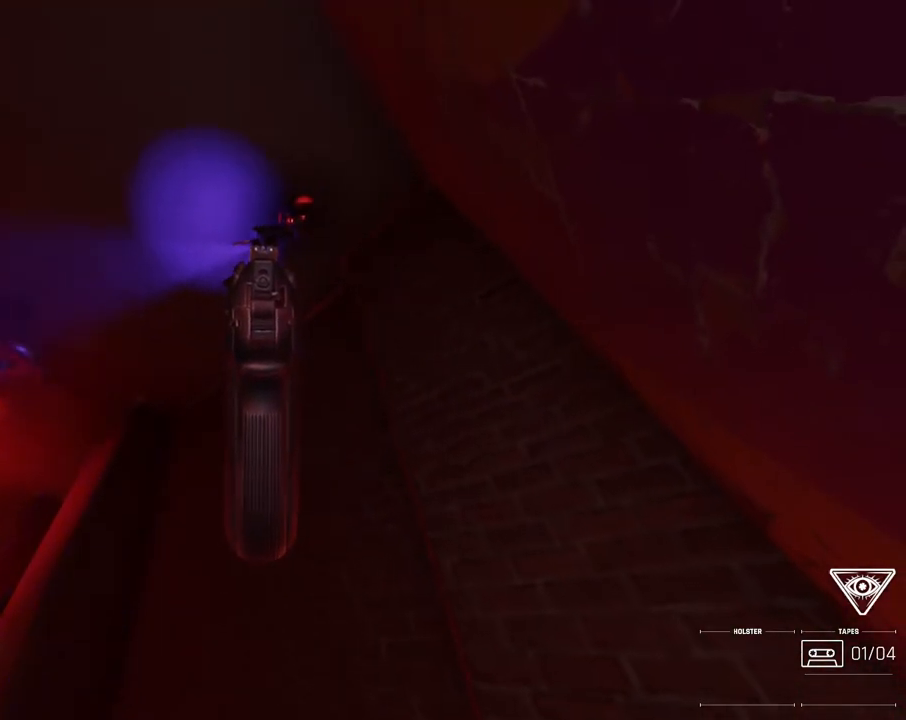
{"keys": [], "mouse": [], "events": []}
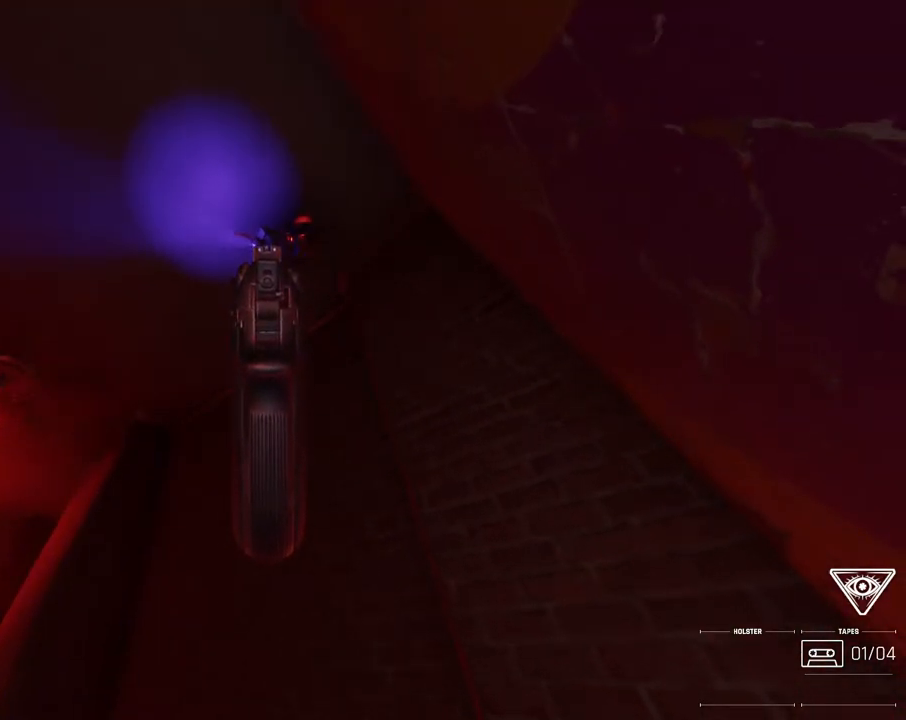
{"keys": [], "mouse": ["left"], "events": [[417, "mouse_left", "down"]]}
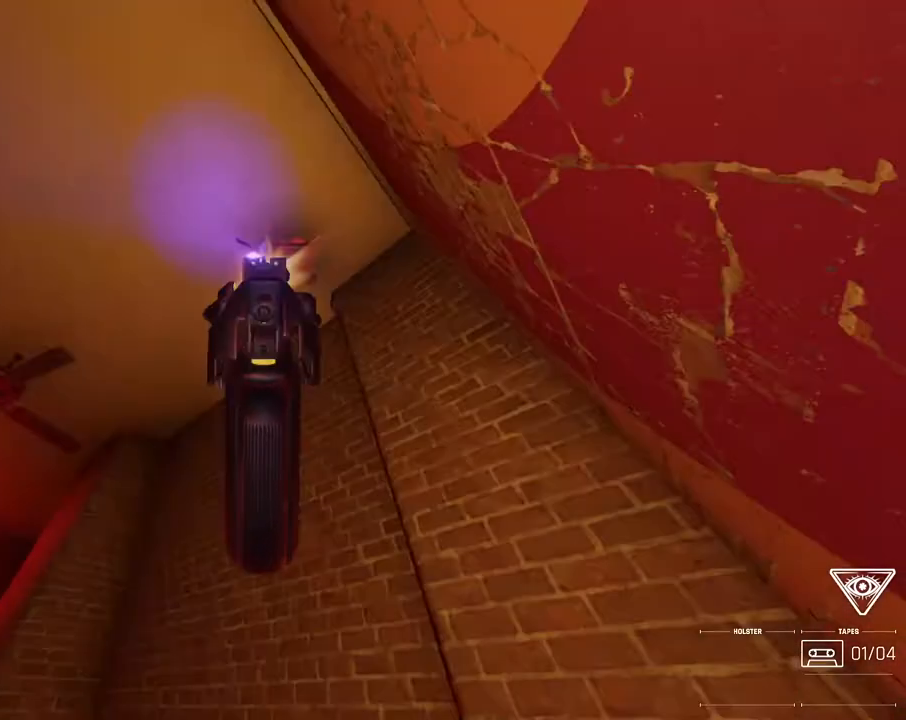
{"keys": ["i"], "mouse": [], "events": [[33, "mouse_left", "up"], [383, "mouse_right", "down"], [433, "i", "down"], [467, "mouse_right", "up"]]}
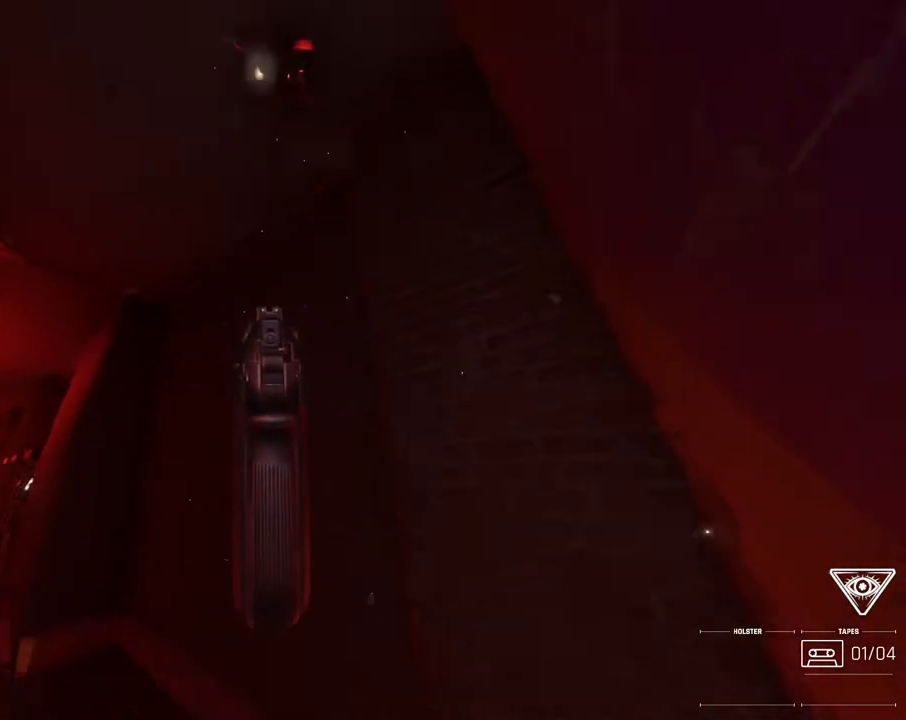
{"keys": ["j"], "mouse": [], "events": [[67, "l", "down"], [217, "i", "up"], [250, "l", "up"], [300, "j", "down"], [317, "comma", "down"], [450, "comma", "up"]]}
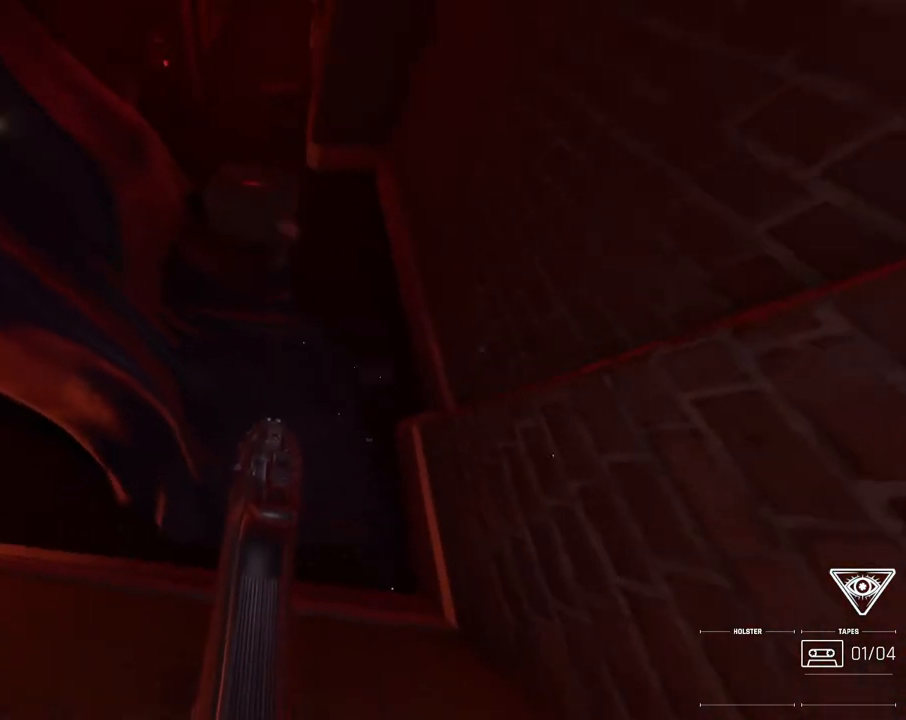
{"keys": ["l"], "mouse": [], "events": [[17, "comma", "down"], [33, "l", "down"], [83, "j", "up"], [317, "comma", "up"], [383, "comma", "down"], [483, "comma", "up"]]}
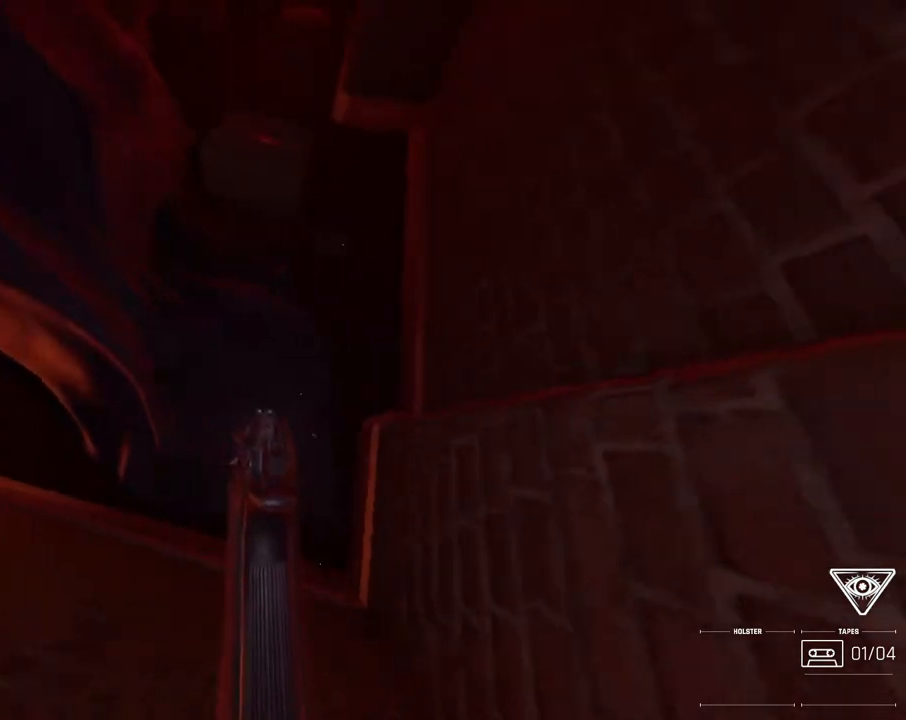
{"keys": ["i"], "mouse": [], "events": [[50, "comma", "down"], [117, "i", "down"], [150, "l", "up"], [333, "comma", "up"], [400, "comma", "down"], [417, "l", "down"], [450, "l", "up"], [500, "comma", "up"]]}
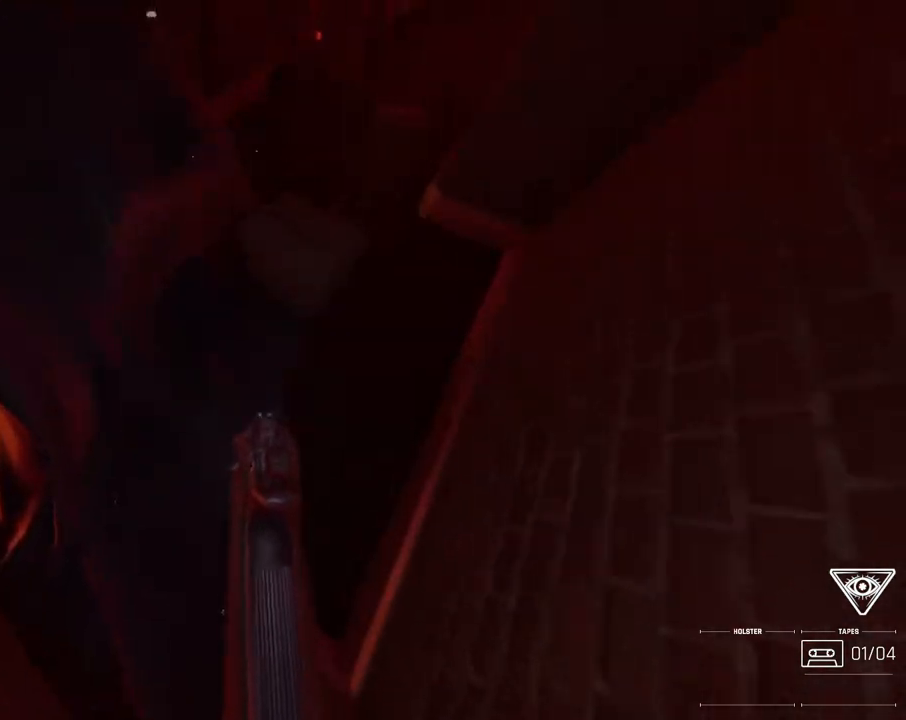
{"keys": ["i"], "mouse": [], "events": [[50, "comma", "down"], [83, "l", "down"], [133, "l", "up"], [183, "comma", "up"], [233, "h", "down"], [417, "h", "up"]]}
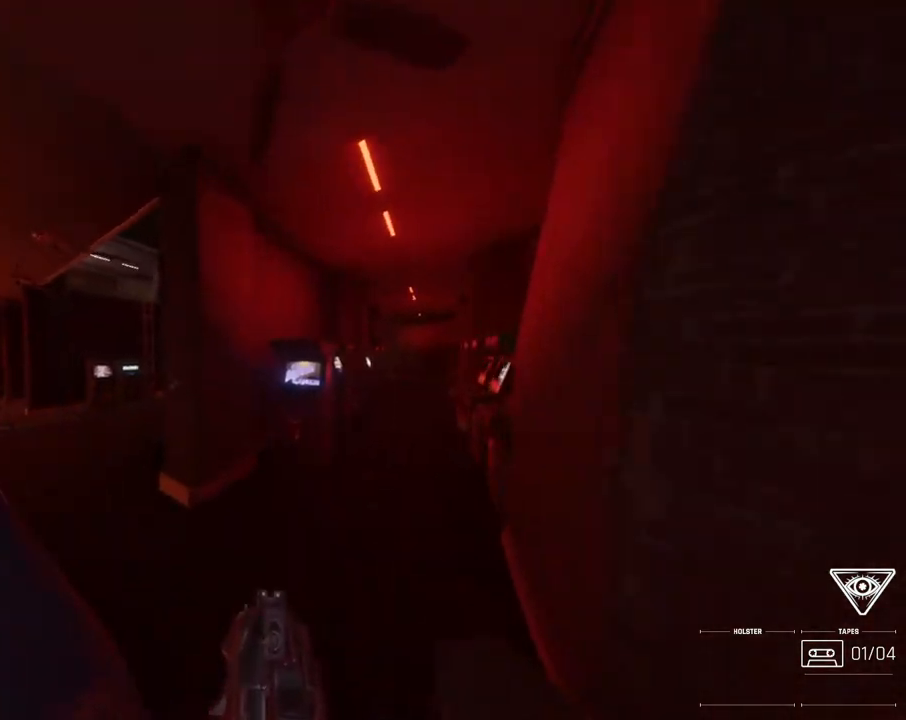
{"keys": ["i", "j"], "mouse": [], "events": [[400, "j", "down"]]}
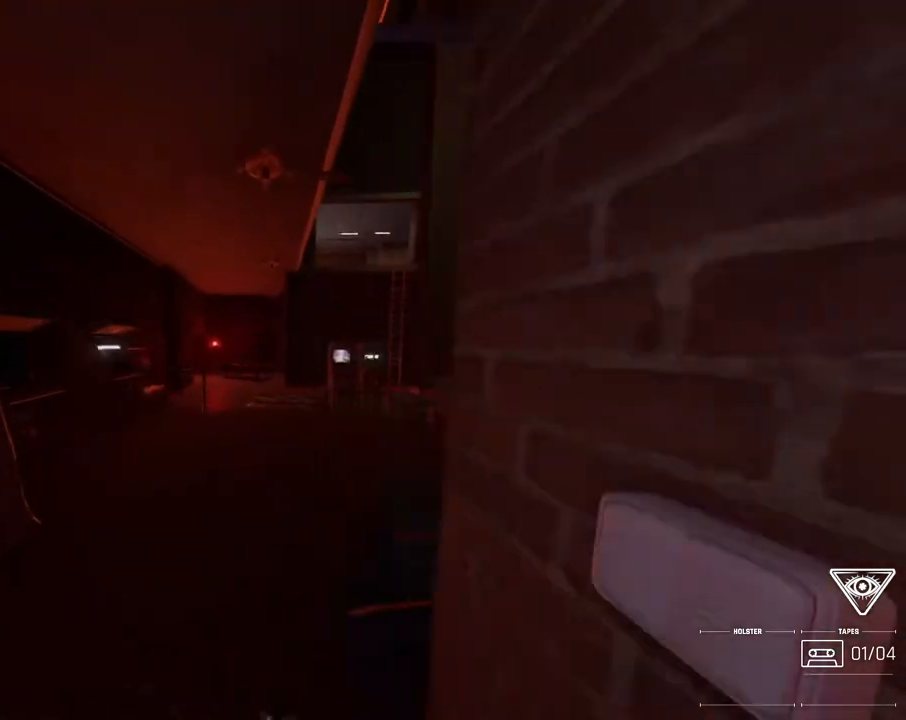
{"keys": ["i"], "mouse": [], "events": [[83, "j", "up"]]}
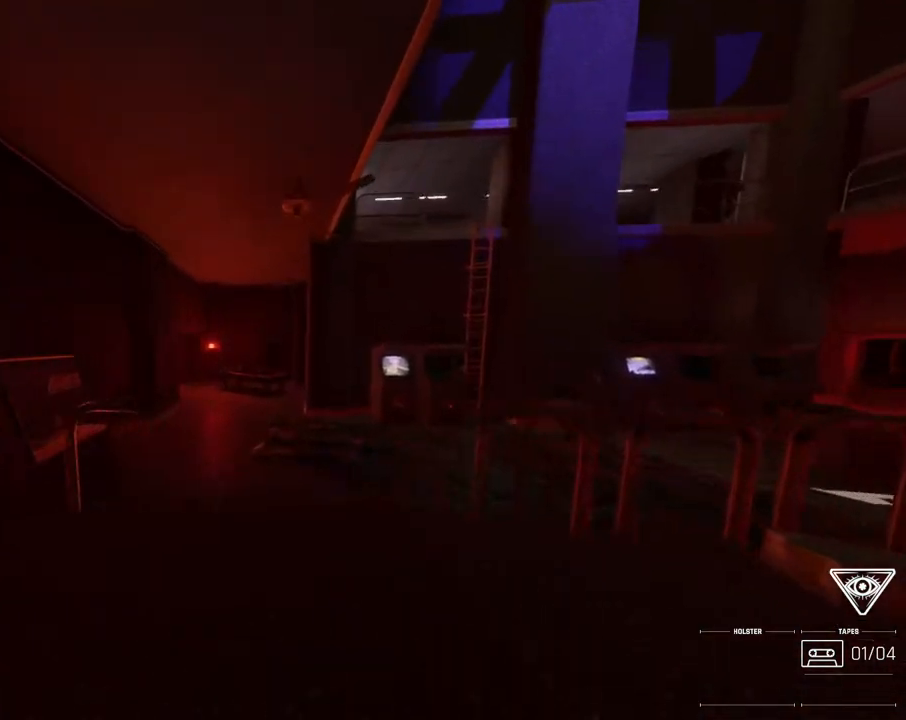
{"keys": ["i"], "mouse": [], "events": []}
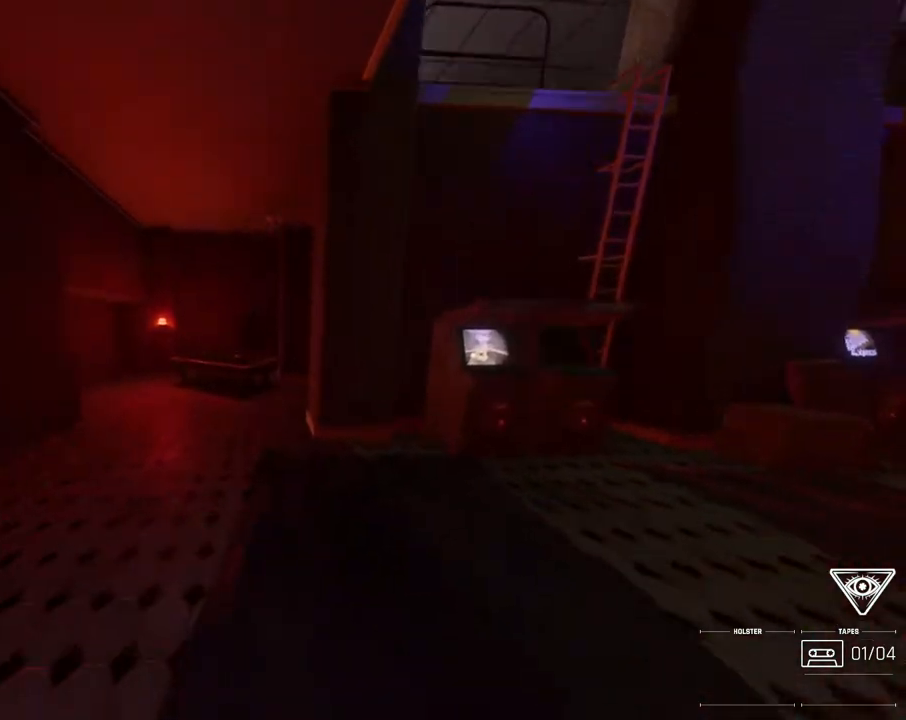
{"keys": ["i"], "mouse": [], "events": []}
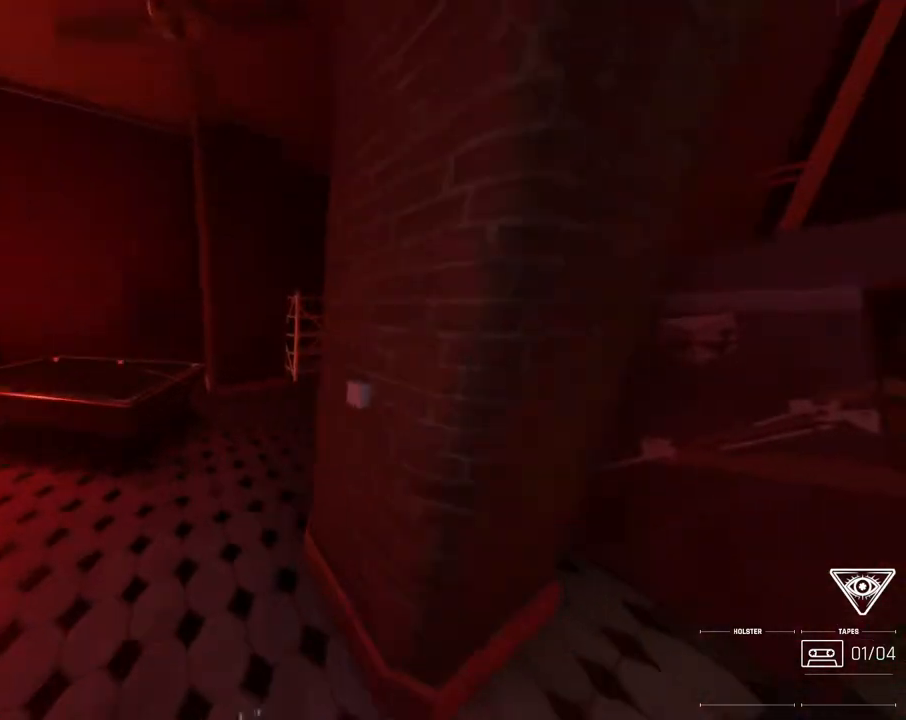
{"keys": [], "mouse": [], "events": [[267, "l", "down"], [467, "i", "up"], [467, "l", "up"]]}
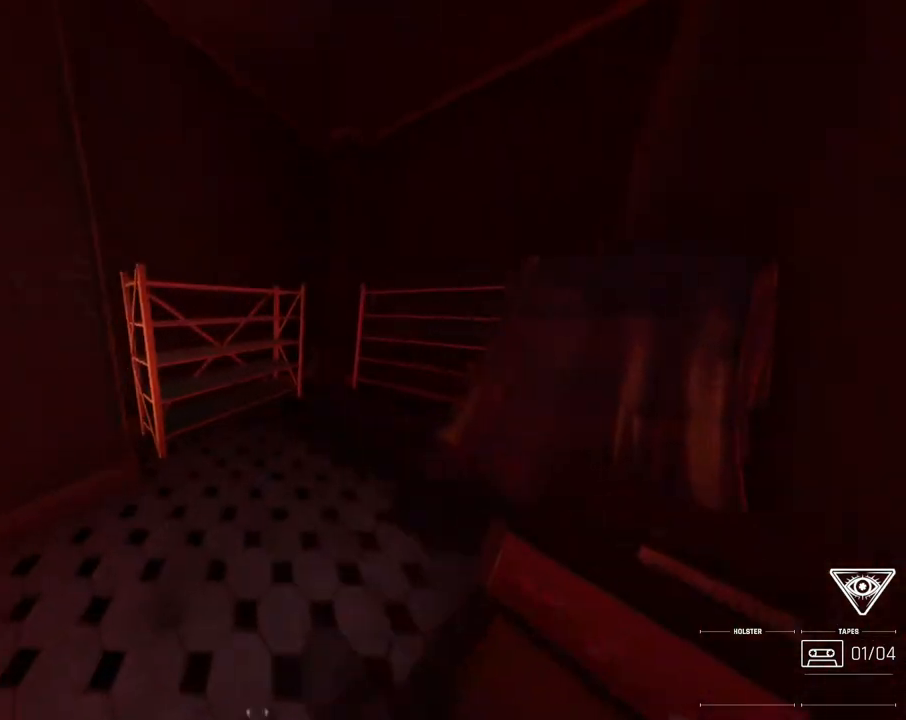
{"keys": [], "mouse": [], "events": [[183, "l", "down"], [233, "i", "down"], [283, "l", "up"], [350, "l", "down"], [450, "i", "up"], [483, "l", "up"]]}
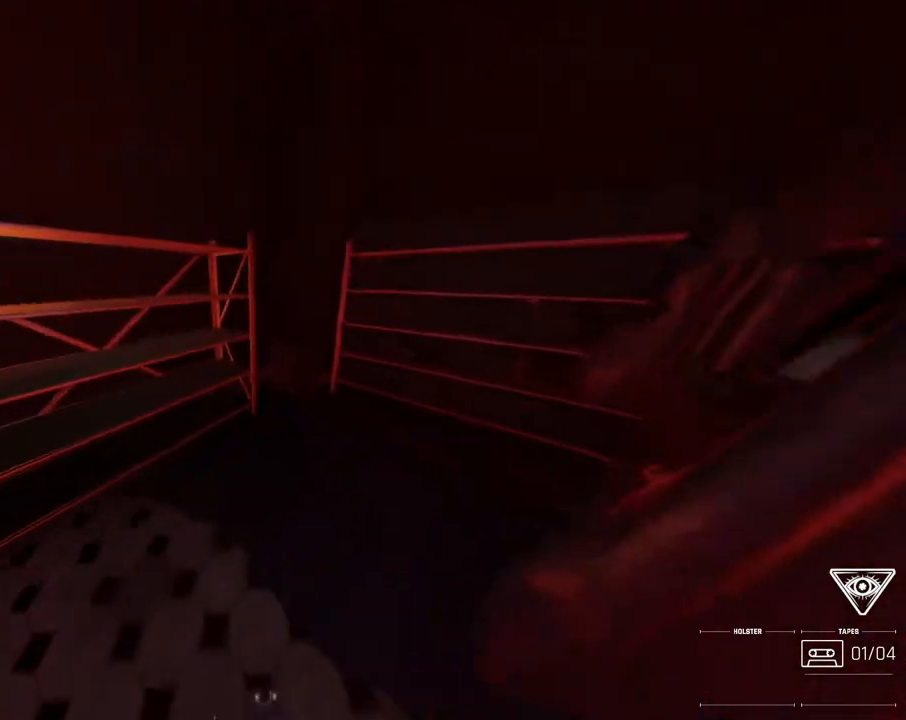
{"keys": ["j"], "mouse": [], "events": [[17, "j", "down"], [183, "i", "down"], [333, "comma", "down"], [450, "comma", "up"], [483, "i", "up"]]}
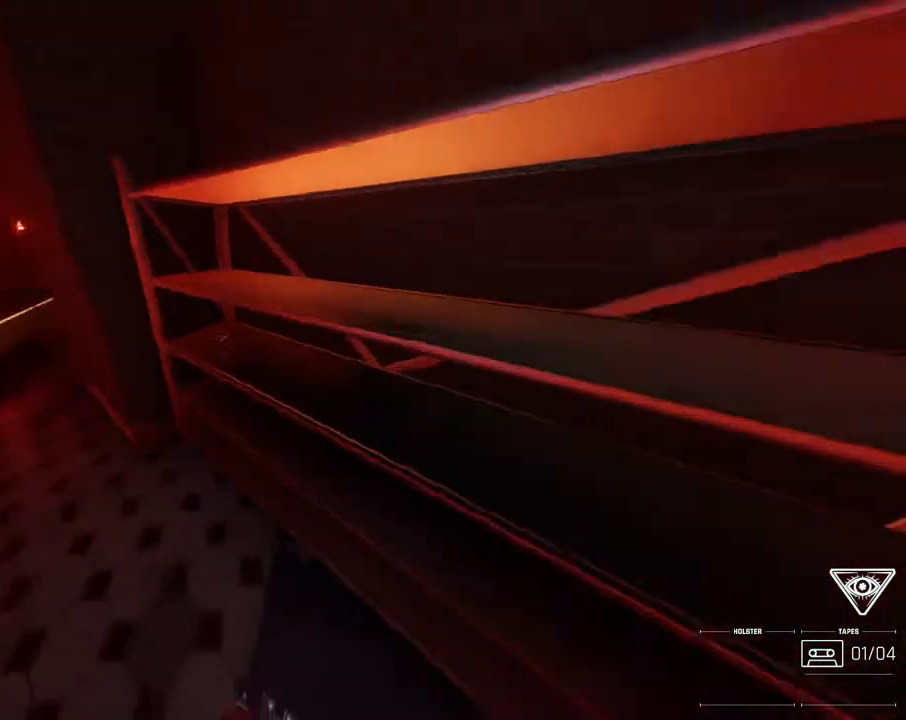
{"keys": ["i"], "mouse": [], "events": [[150, "i", "down"], [450, "j", "up"]]}
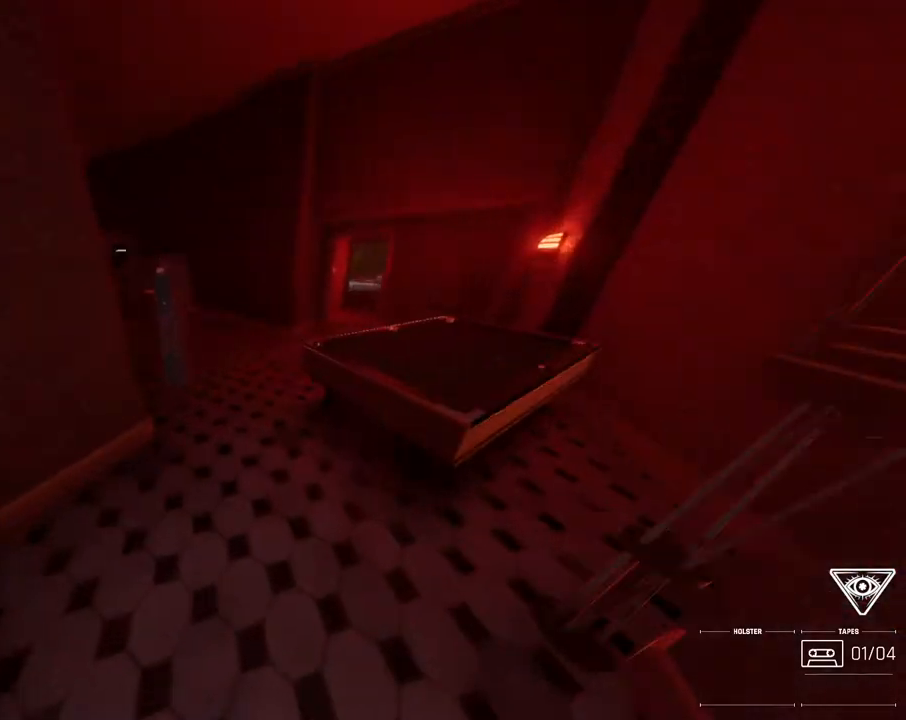
{"keys": ["i"], "mouse": [], "events": [[283, "9", "down"], [417, "9", "up"]]}
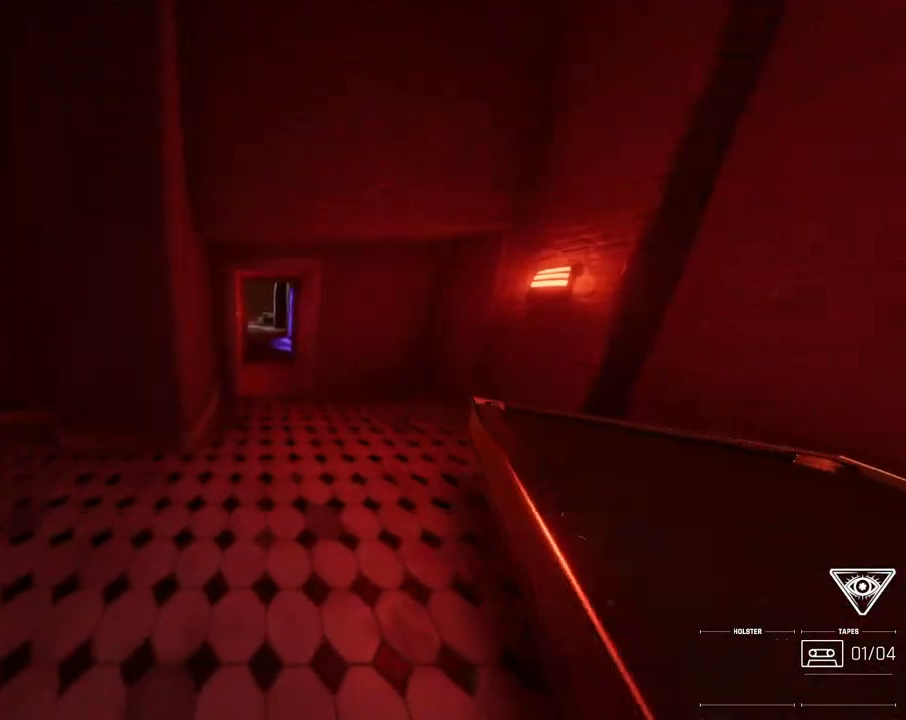
{"keys": ["i"], "mouse": [], "events": []}
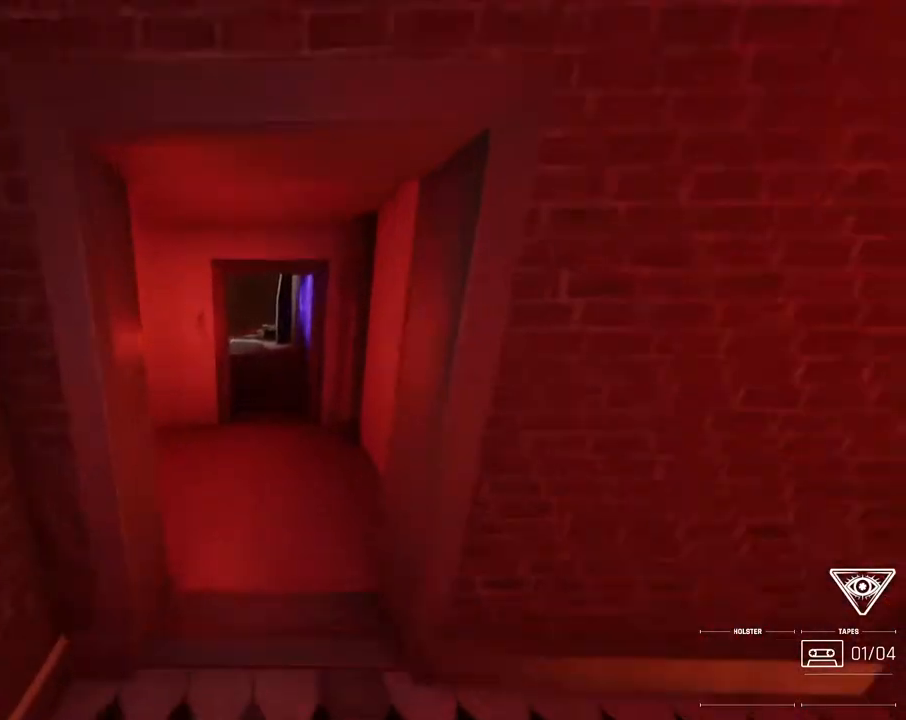
{"keys": [], "mouse": [], "events": [[117, "i", "up"], [233, "k", "down"], [317, "mouse_right", "down"], [417, "mouse_right", "up"], [467, "k", "up"]]}
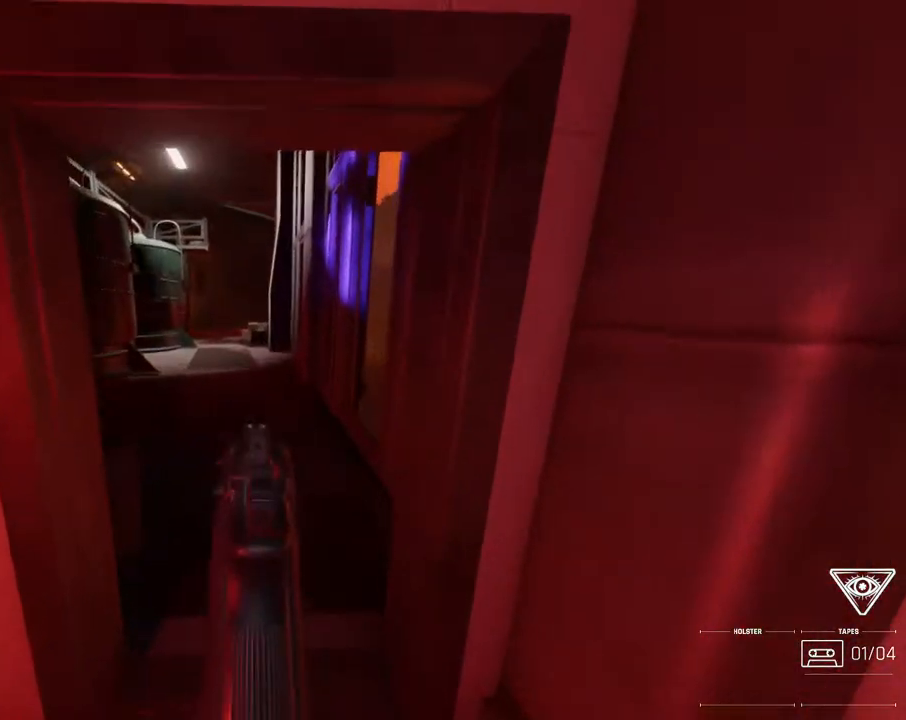
{"keys": ["i"], "mouse": [], "events": [[367, "i", "down"]]}
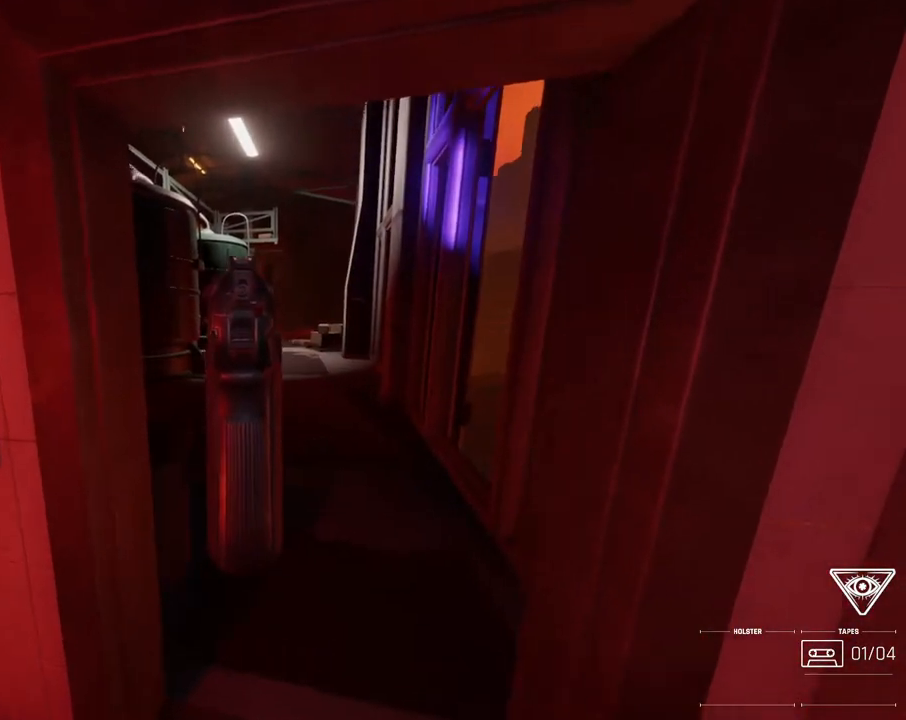
{"keys": [], "mouse": [], "events": [[33, "i", "up"], [300, "i", "down"], [300, "l", "down"], [433, "i", "up"], [433, "l", "up"]]}
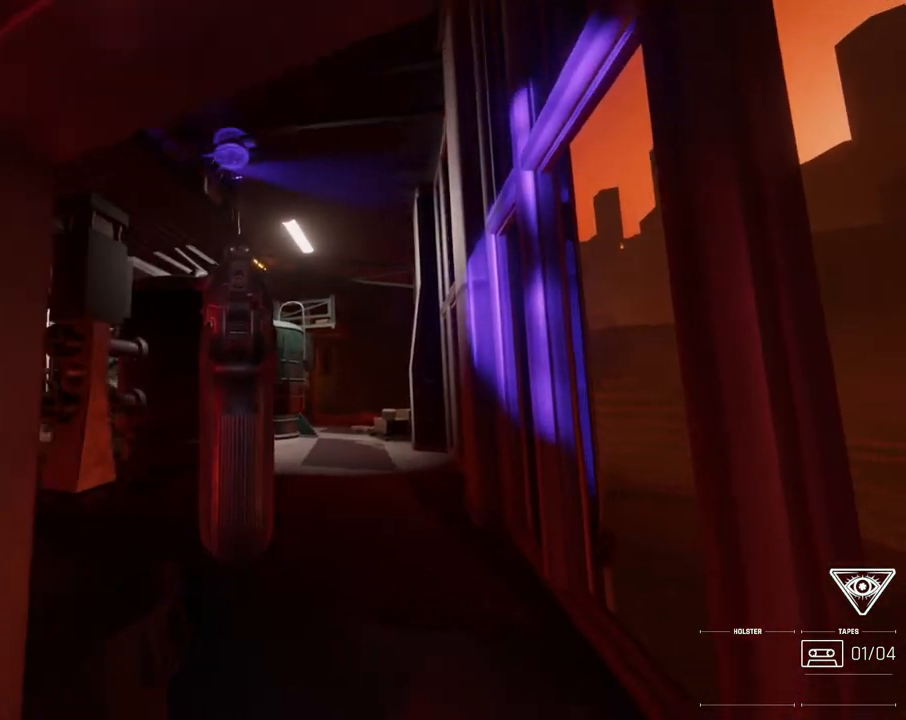
{"keys": [], "mouse": [], "events": []}